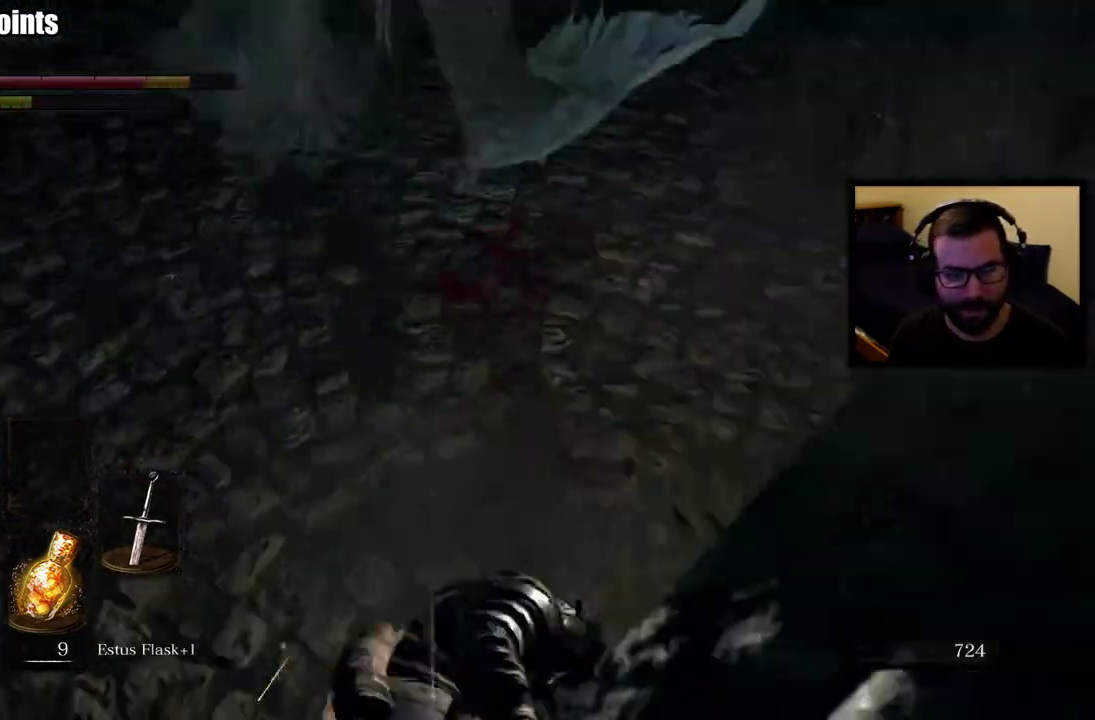
Gameplay with a controller (PlayStation layout); each line is a JSON object with the inputs held at the frame after it. "events" lists button and stick changes between this image and that frame as [ms after this image, input, new state], when the widget could be followed in between. Not read: R1.
{"buttons": [], "left_stick": "left", "right_stick": "center", "events": []}
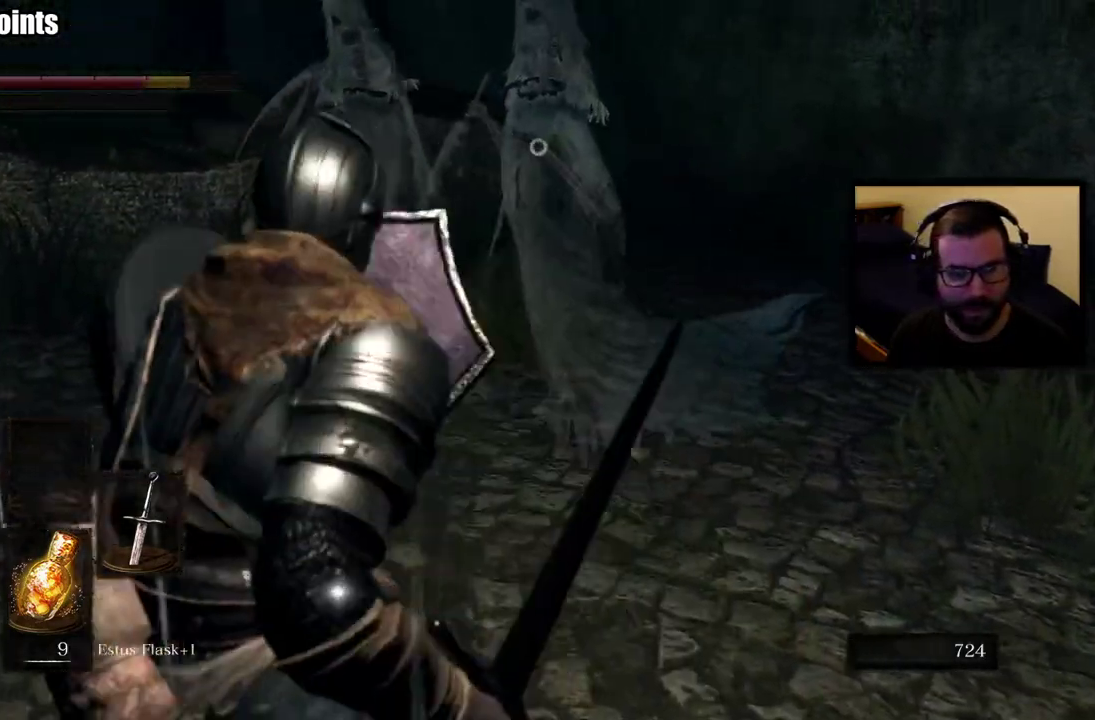
{"buttons": [], "left_stick": "left", "right_stick": "center", "events": []}
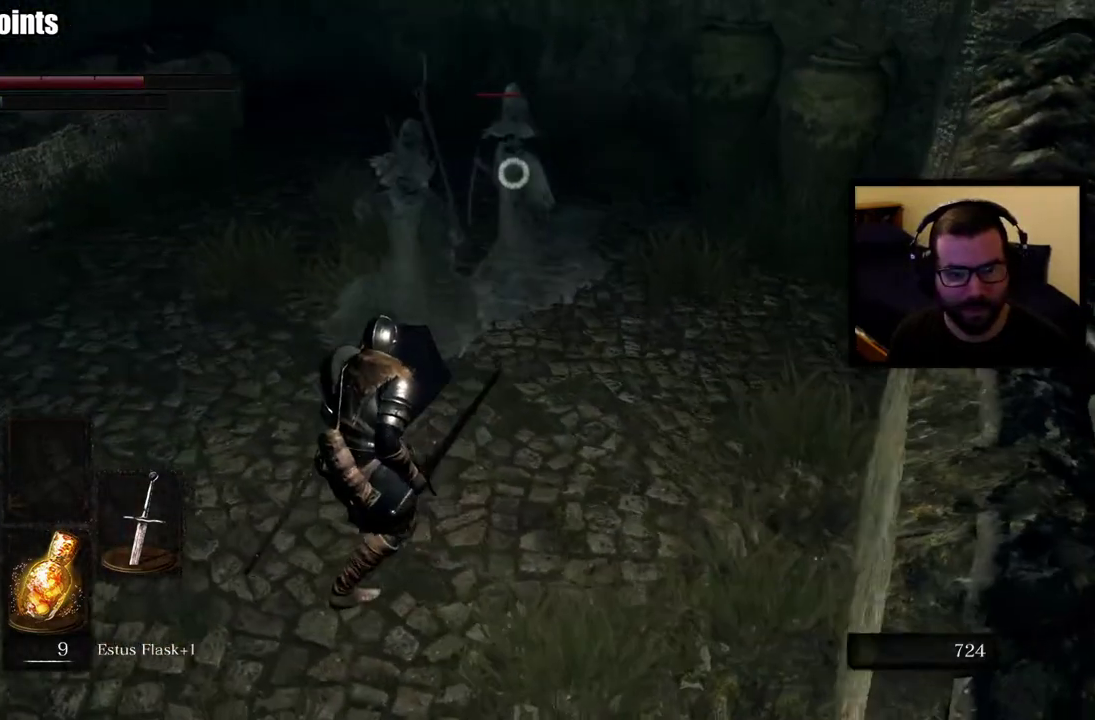
{"buttons": [], "left_stick": "down-left", "right_stick": "center", "events": [[150, "left_stick", "down-left"], [450, "left_stick", "up-right"], [500, "left_stick", "down-left"]]}
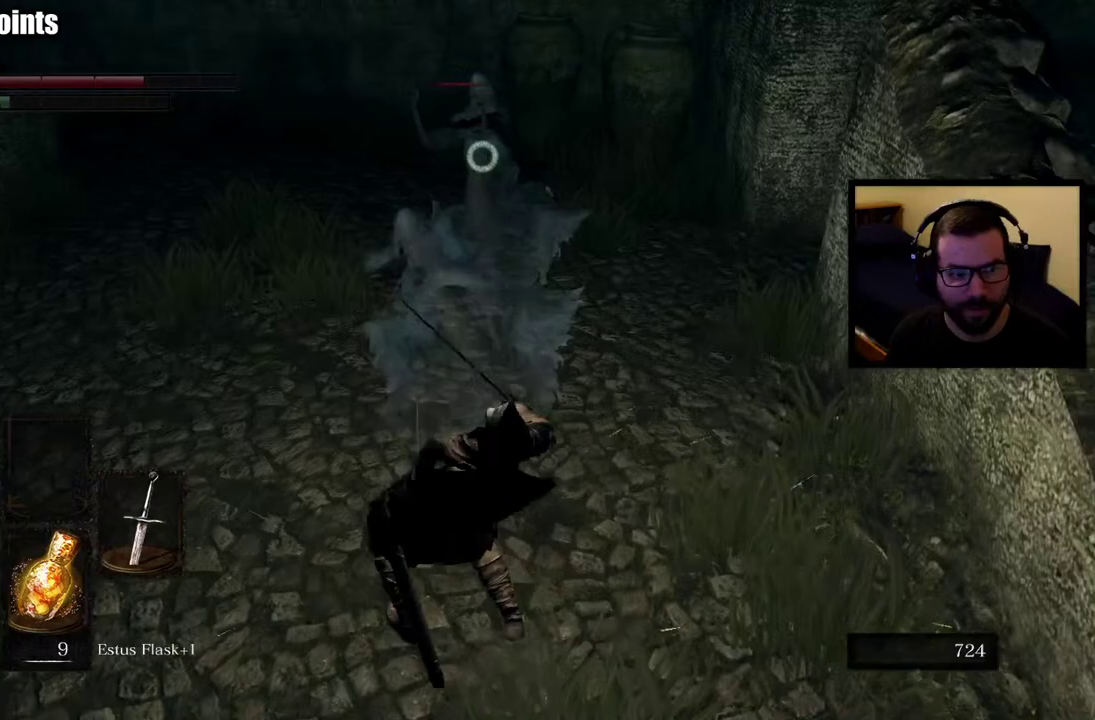
{"buttons": [], "left_stick": "down-left", "right_stick": "center", "events": []}
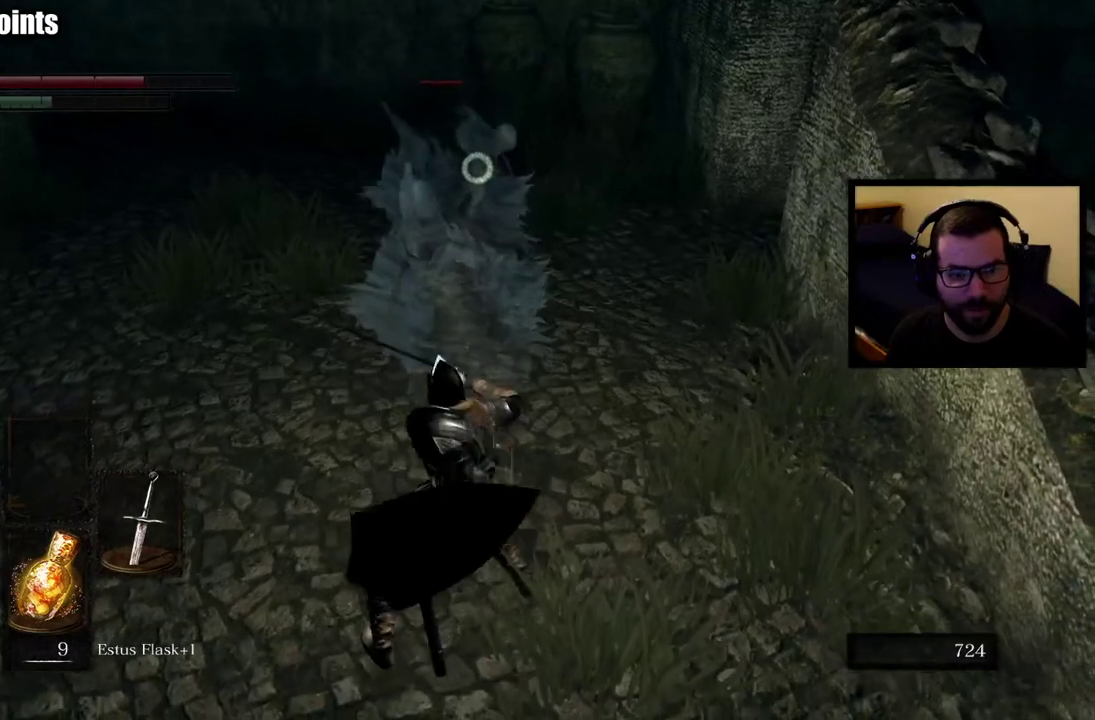
{"buttons": [], "left_stick": "up-left", "right_stick": "center", "events": [[217, "left_stick", "left"], [317, "left_stick", "up-left"]]}
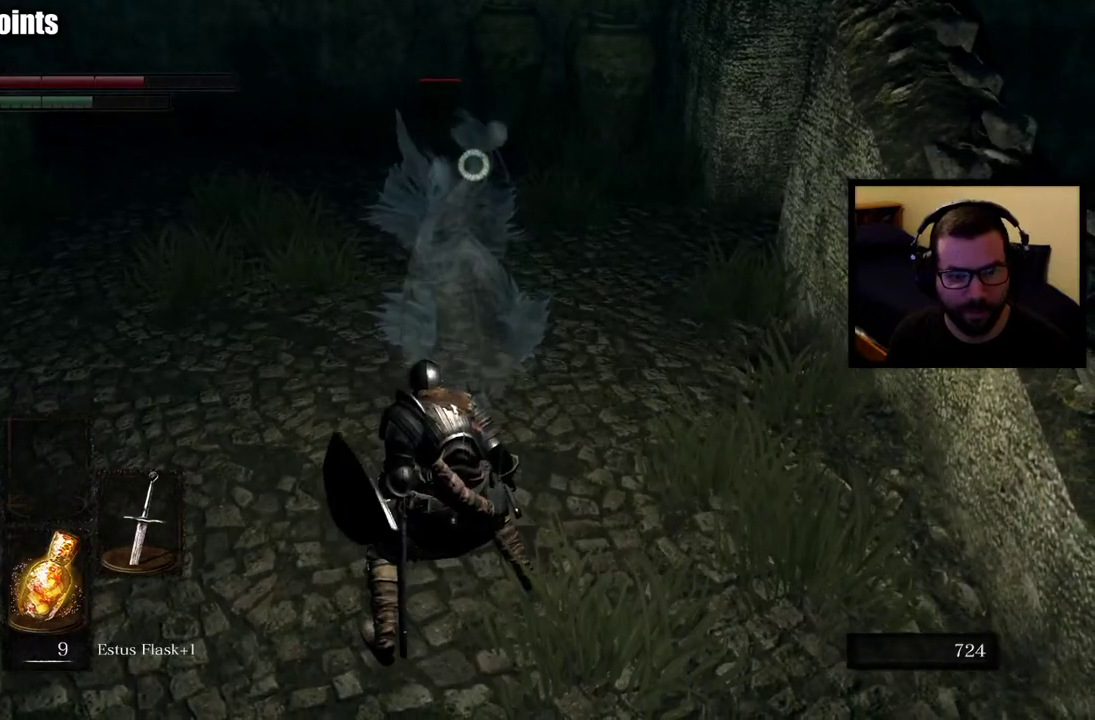
{"buttons": [], "left_stick": "up", "right_stick": "center", "events": [[183, "left_stick", "up"], [283, "left_stick", "up-right"], [467, "left_stick", "up"]]}
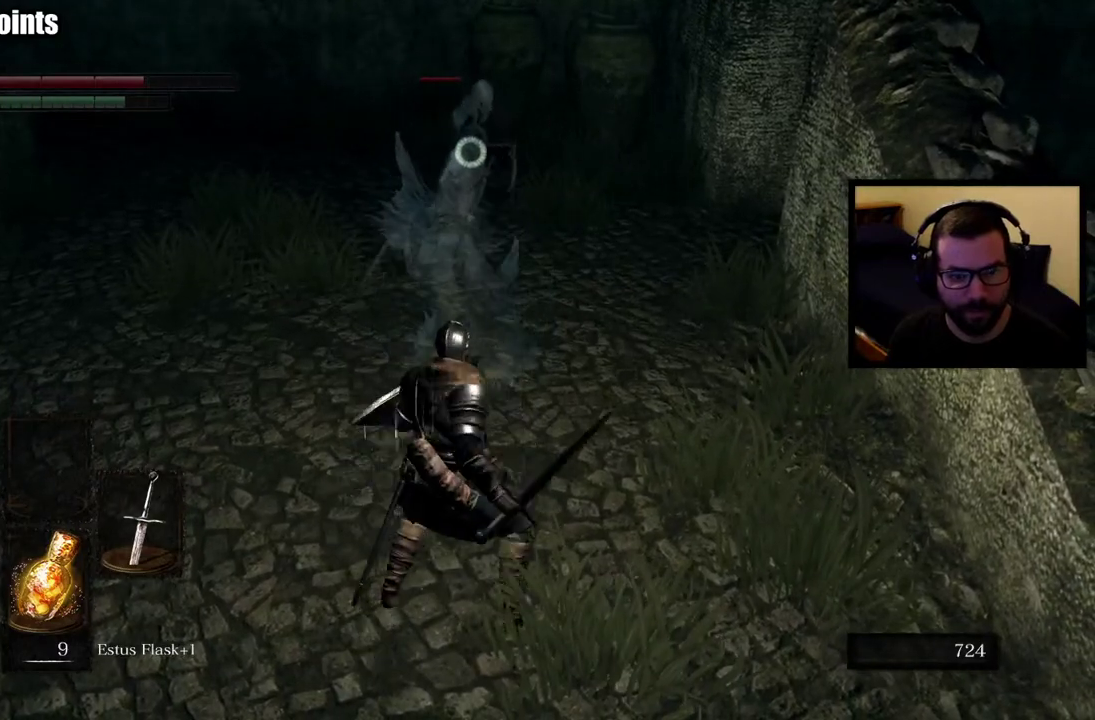
{"buttons": [], "left_stick": "up", "right_stick": "center", "events": []}
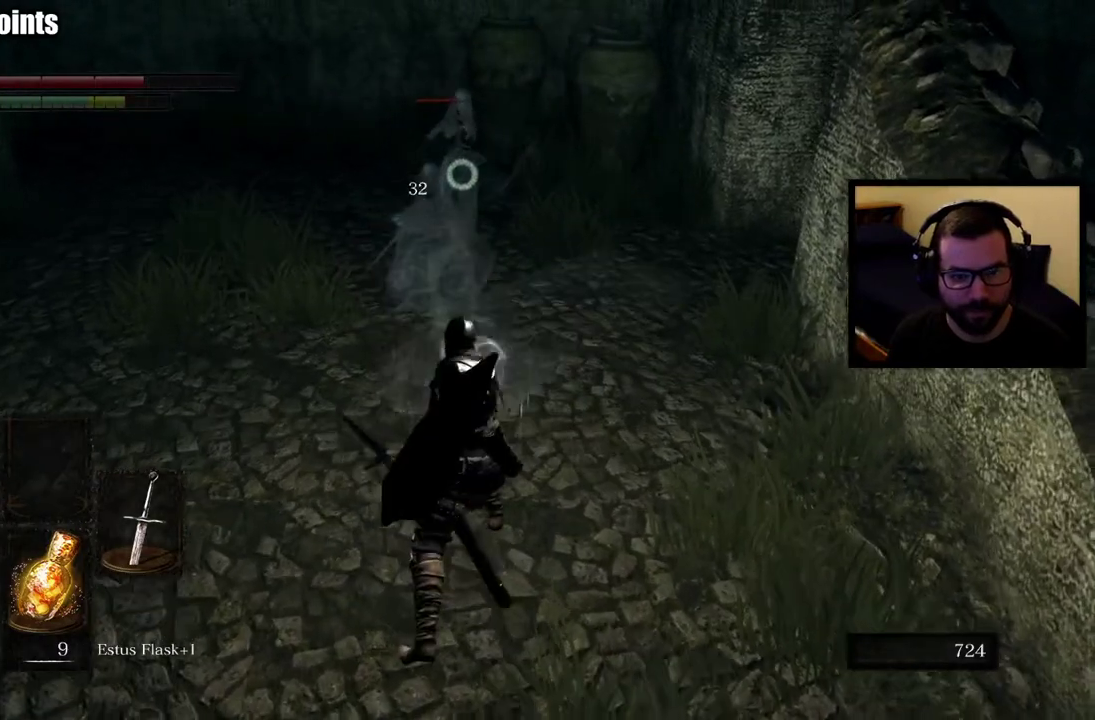
{"buttons": [], "left_stick": "up", "right_stick": "center", "events": []}
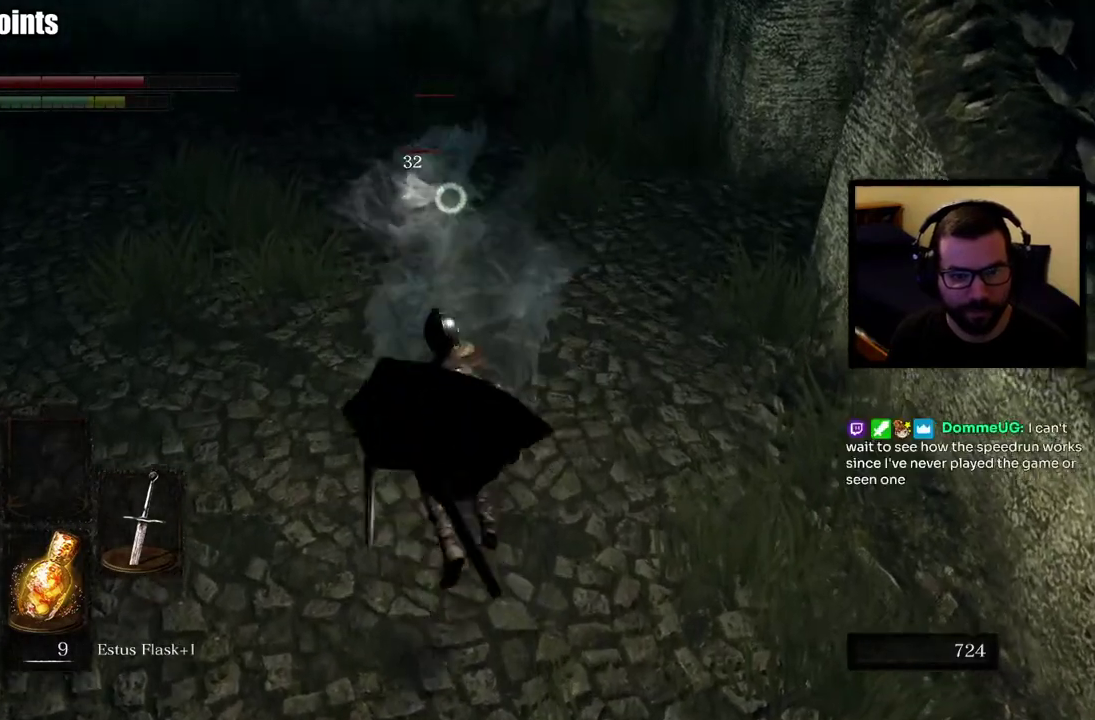
{"buttons": [], "left_stick": "up", "right_stick": "center", "events": []}
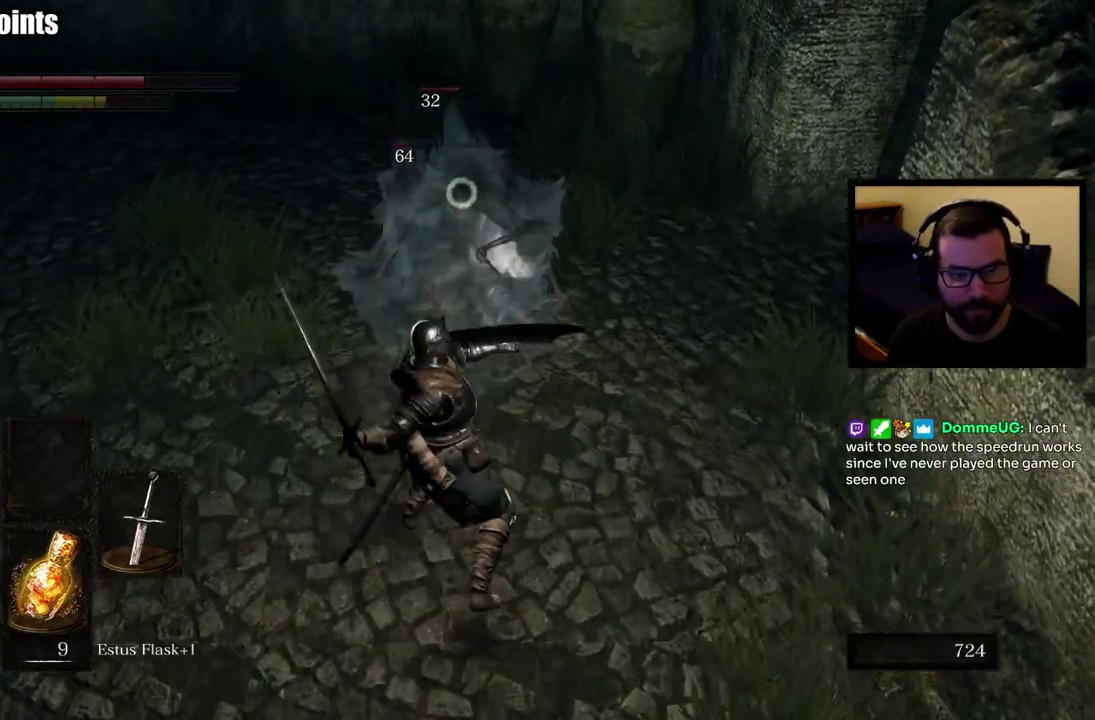
{"buttons": [], "left_stick": "up", "right_stick": "center", "events": []}
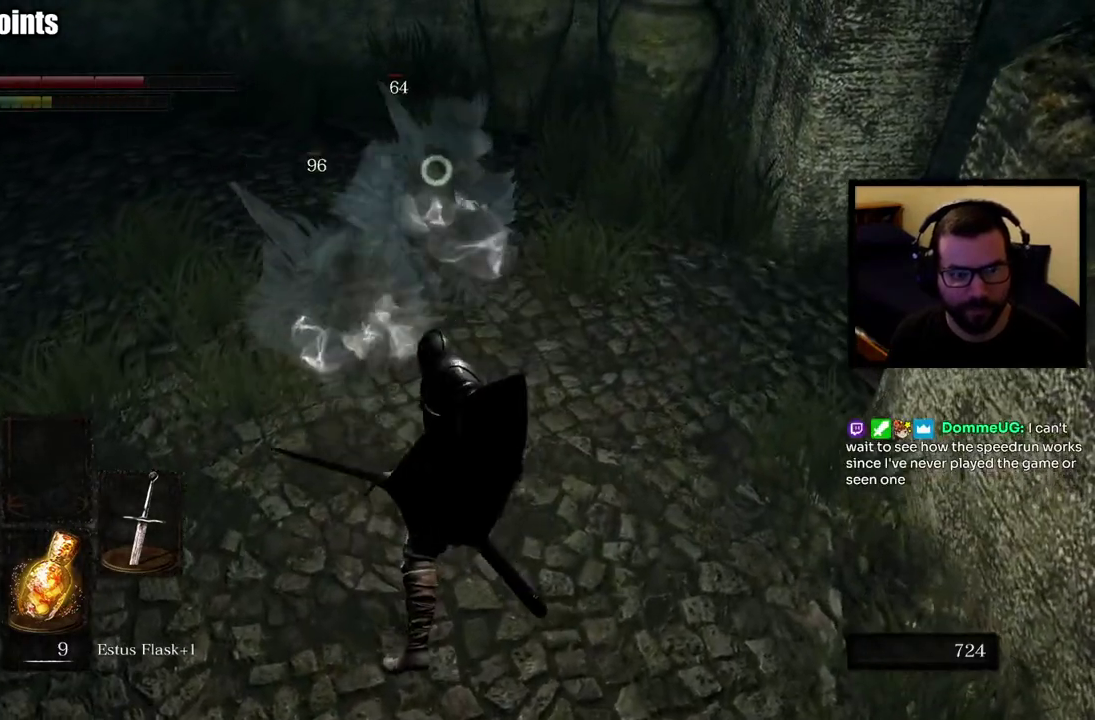
{"buttons": [], "left_stick": "up", "right_stick": "center", "events": []}
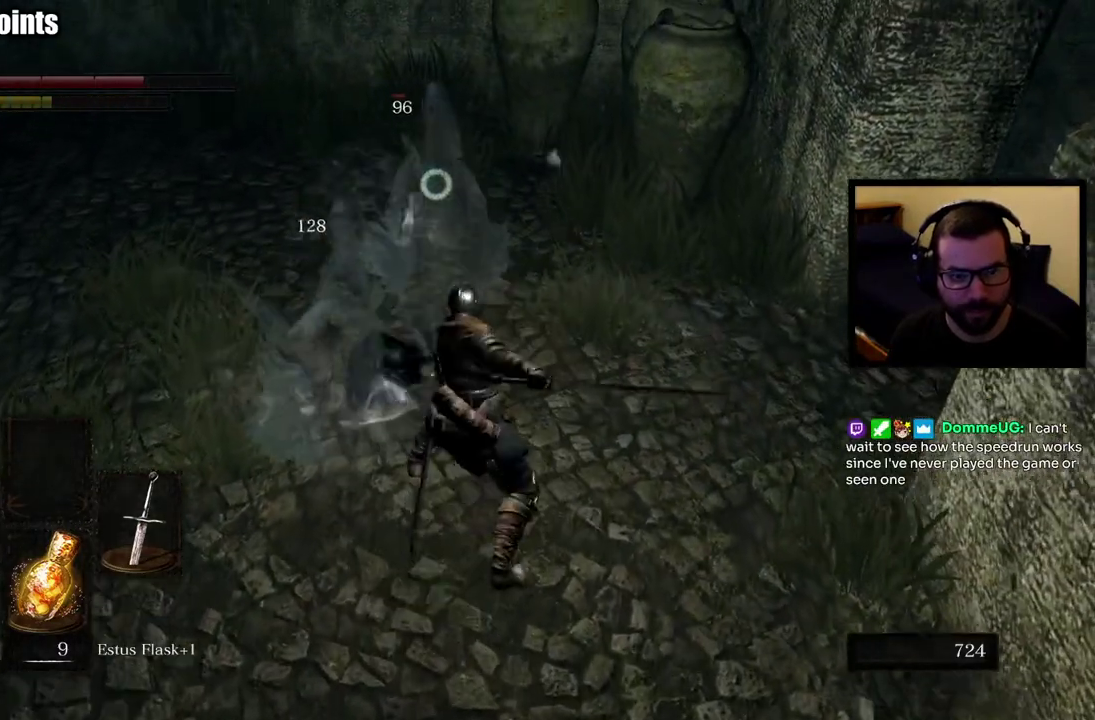
{"buttons": [], "left_stick": "up-left", "right_stick": "center", "events": [[200, "left_stick", "up-left"]]}
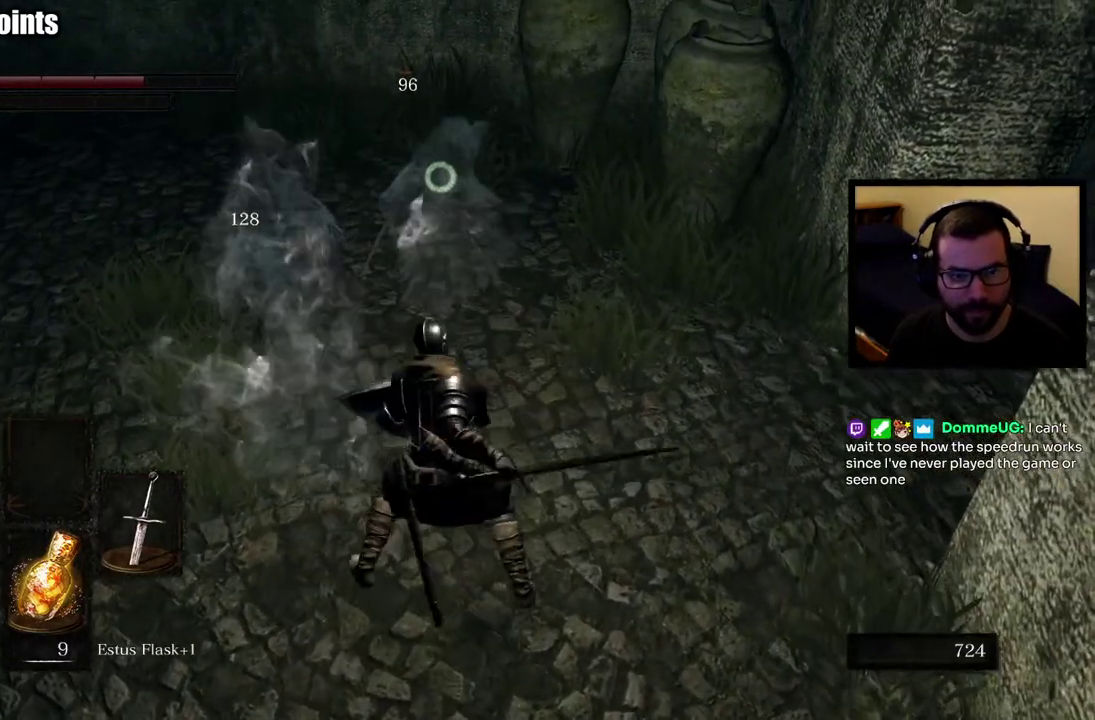
{"buttons": [], "left_stick": "up-left", "right_stick": "center", "events": []}
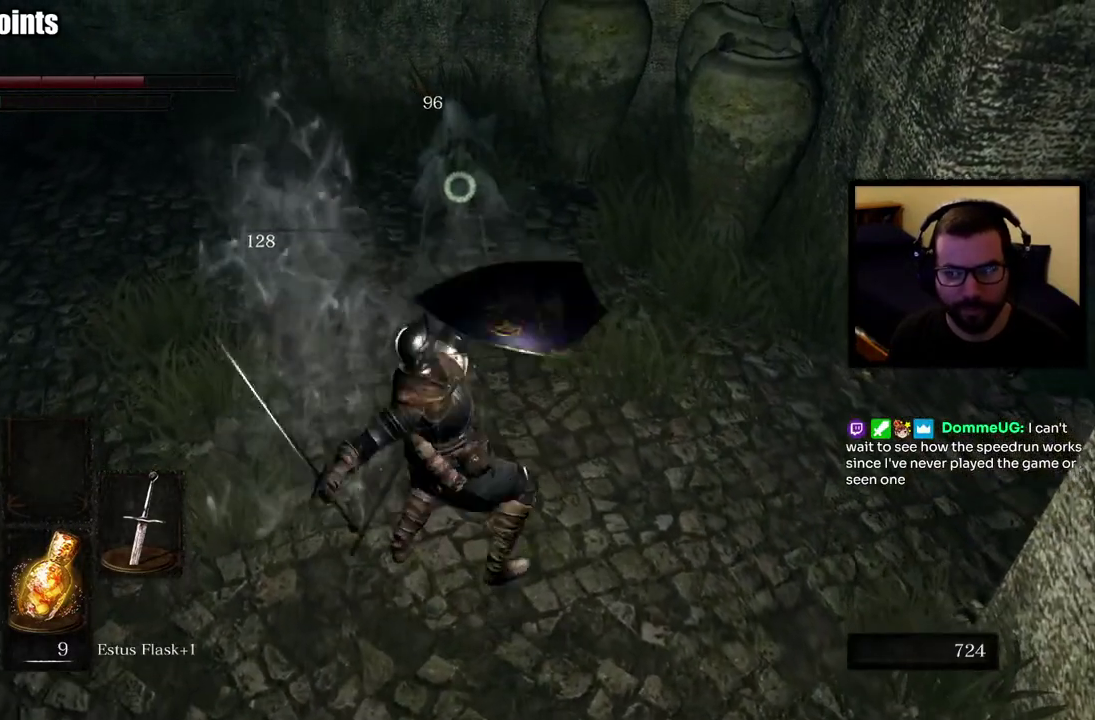
{"buttons": [], "left_stick": "up-left", "right_stick": "center", "events": []}
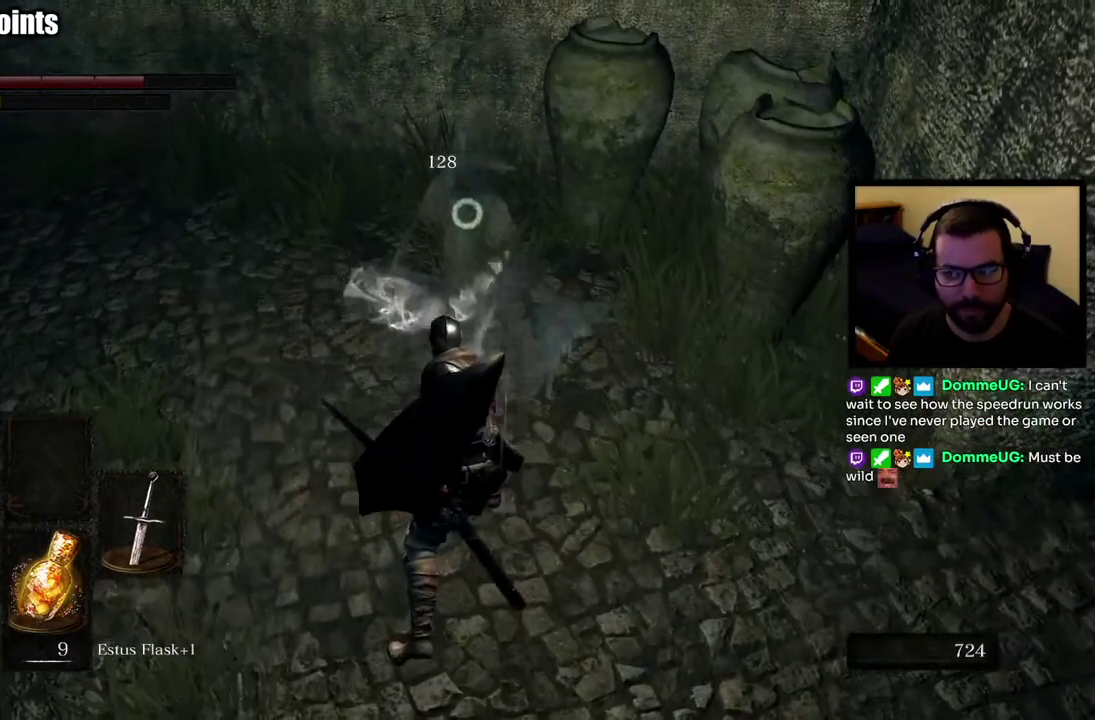
{"buttons": [], "left_stick": "up-left", "right_stick": "center", "events": []}
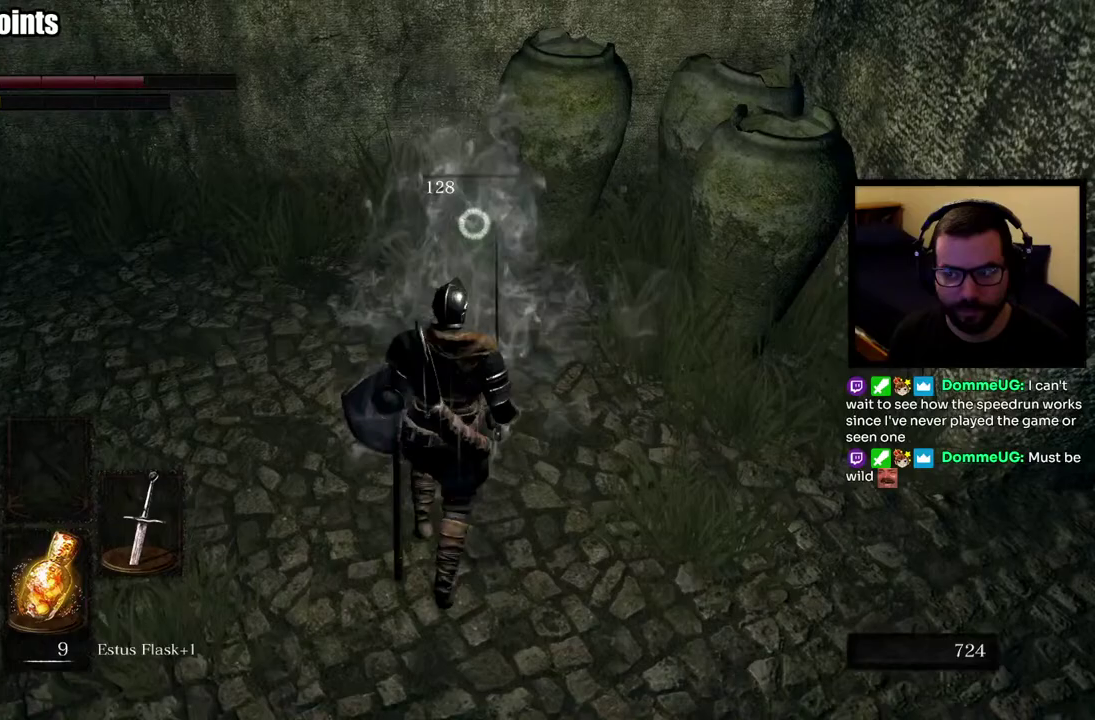
{"buttons": [], "left_stick": "up-left", "right_stick": "center", "events": []}